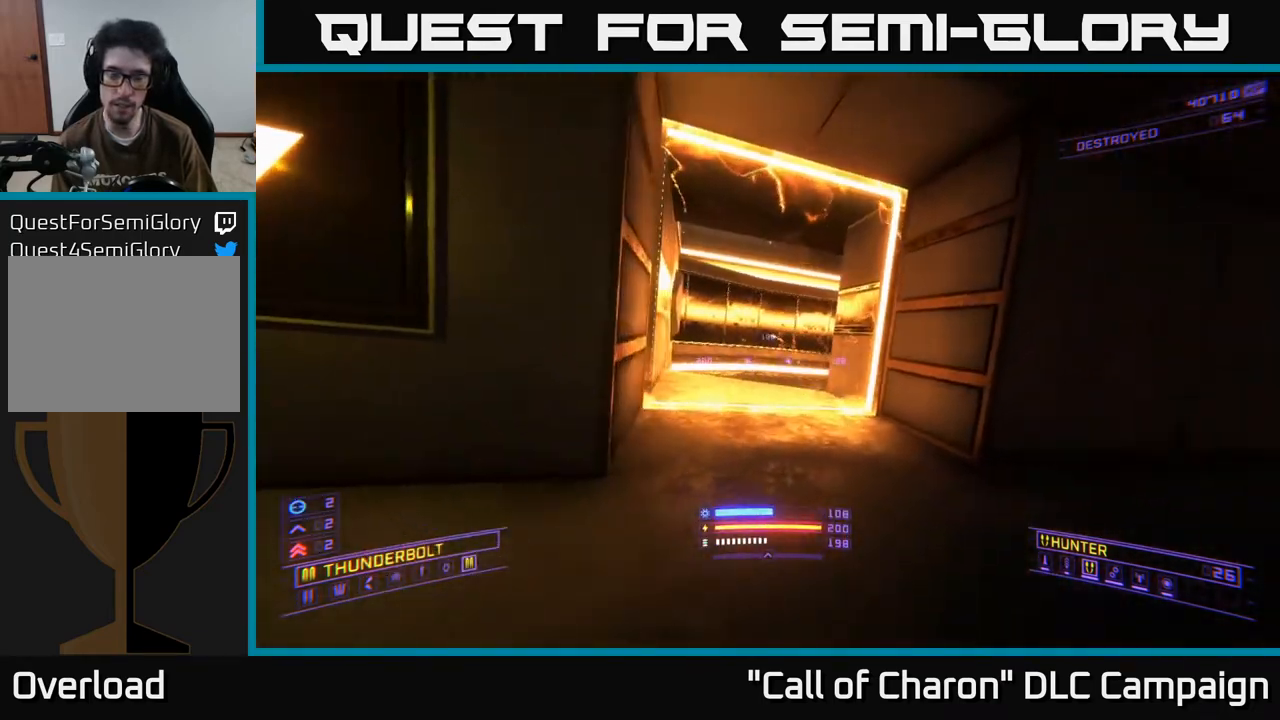
Gameplay with a controller (Xbox layout); each line is a JSON object with the inputs held at the frame after it. "events" lists button and stick changes between this image and that frame as [ms after this image, input, new state], when the widget could be followed in between.
{"buttons": [], "left_stick": "up", "right_stick": "right", "events": [[67, "right_stick", "center"], [433, "right_stick", "right"]]}
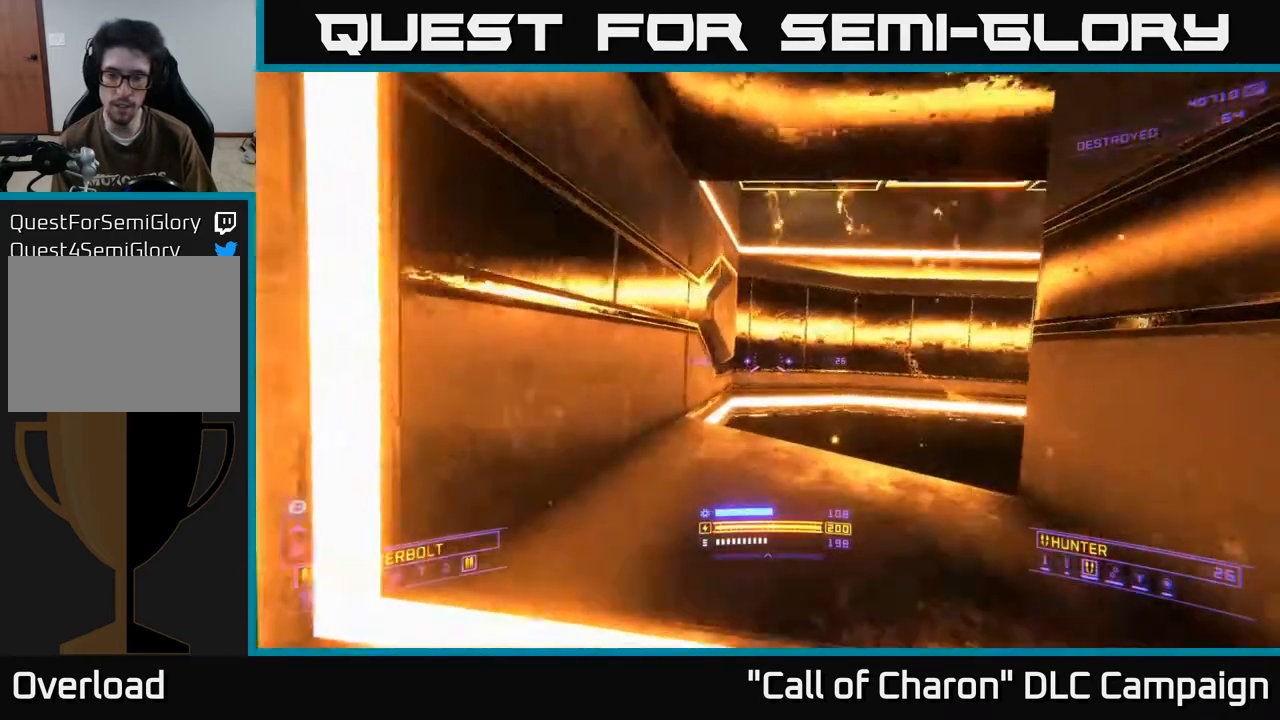
{"buttons": [], "left_stick": "center", "right_stick": "center", "events": [[33, "left_stick", "center"], [300, "right_stick", "center"], [317, "SELECT", "down"], [467, "SELECT", "up"]]}
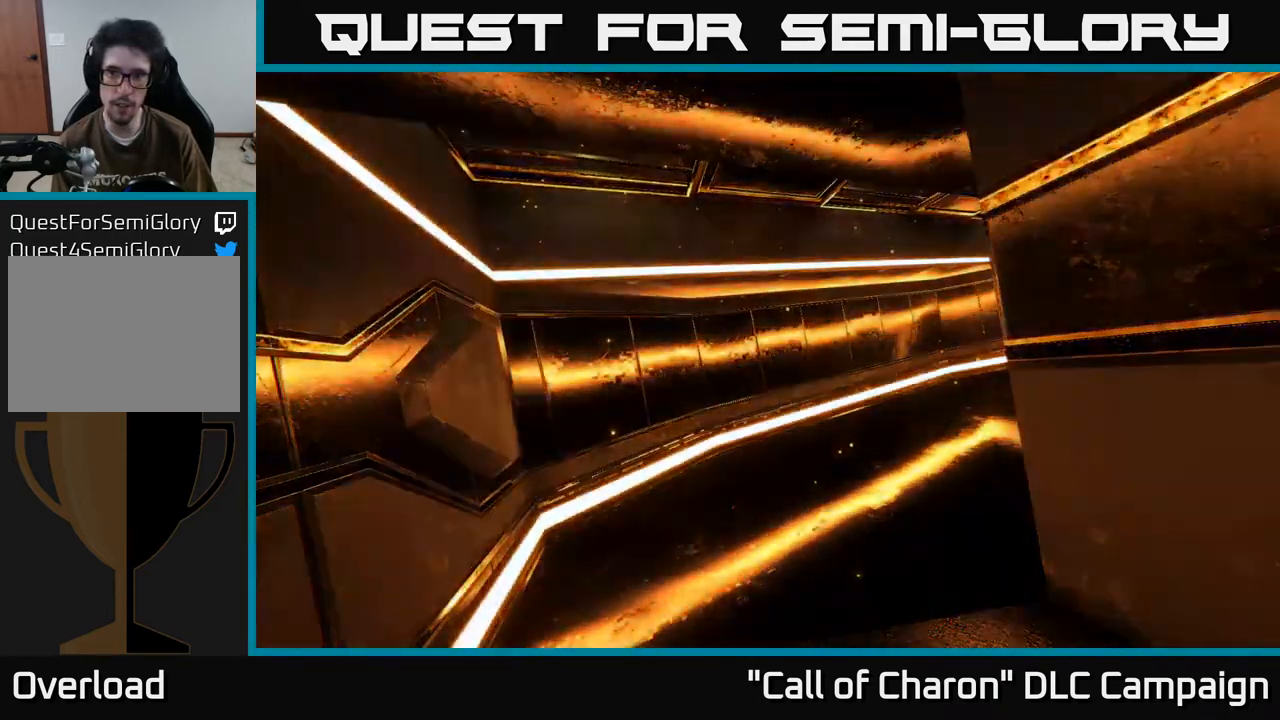
{"buttons": [], "left_stick": "center", "right_stick": "center", "events": []}
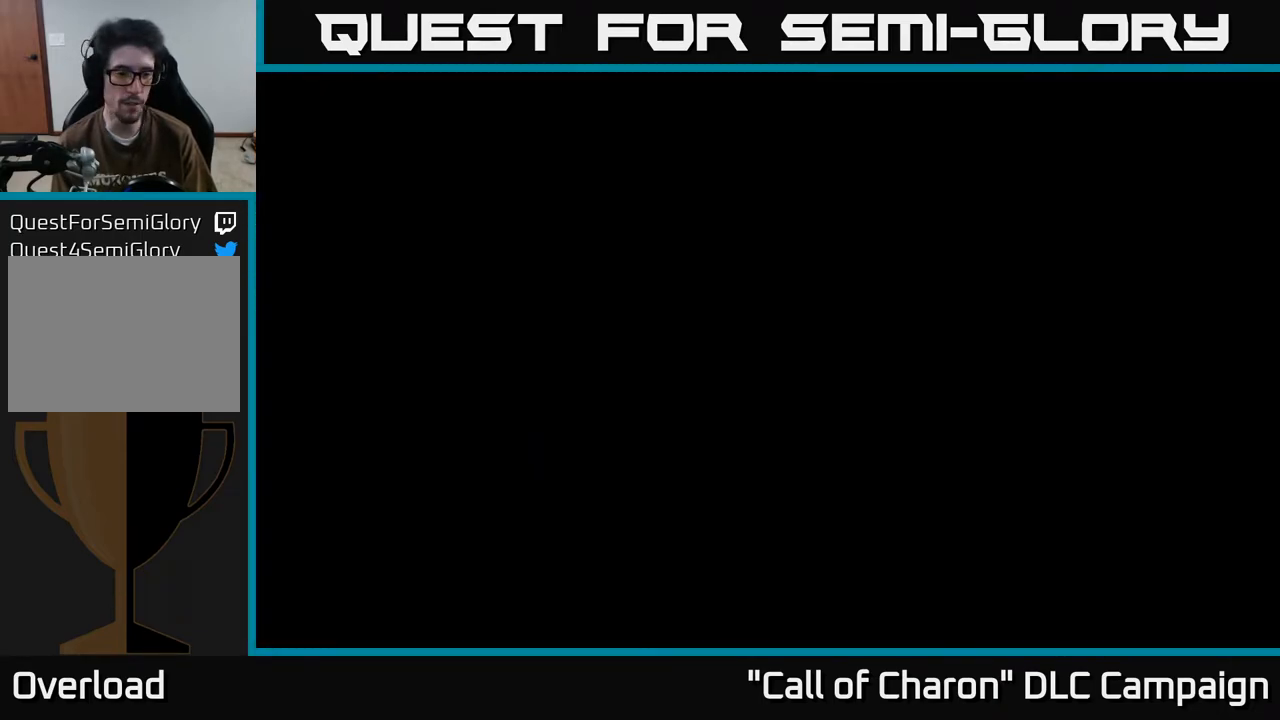
{"buttons": [], "left_stick": "center", "right_stick": "center", "events": []}
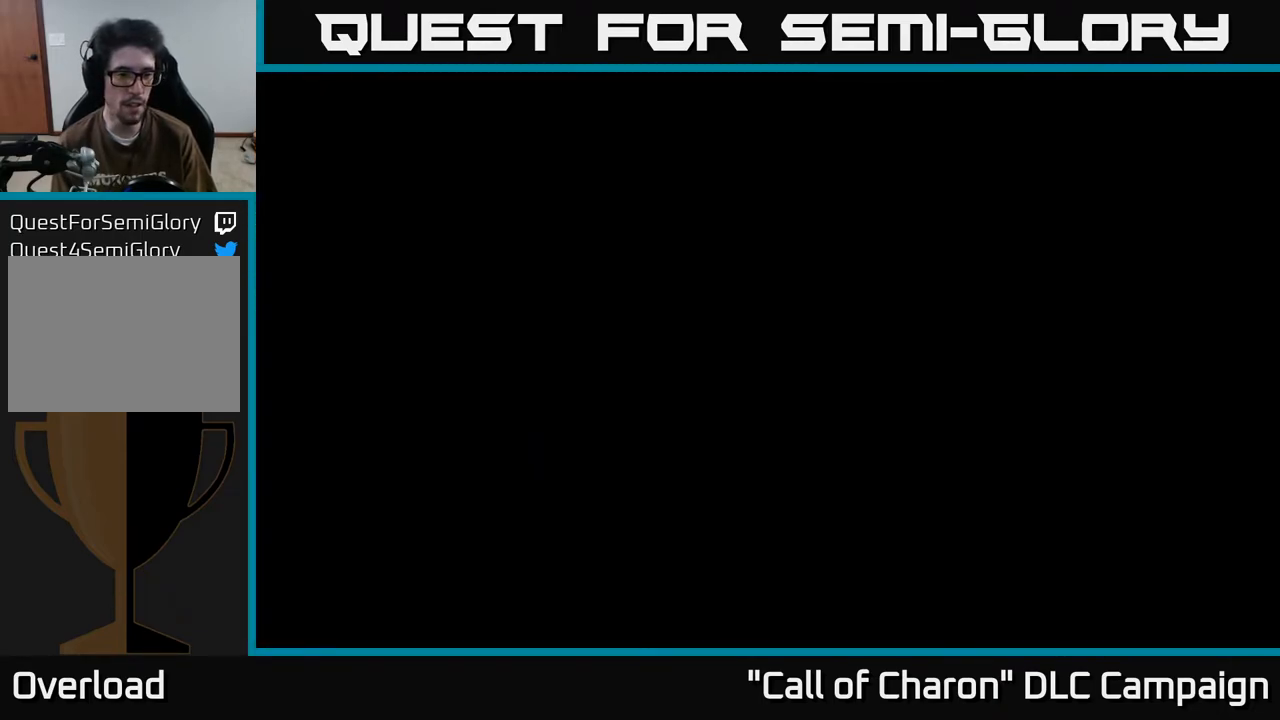
{"buttons": [], "left_stick": "center", "right_stick": "center", "events": []}
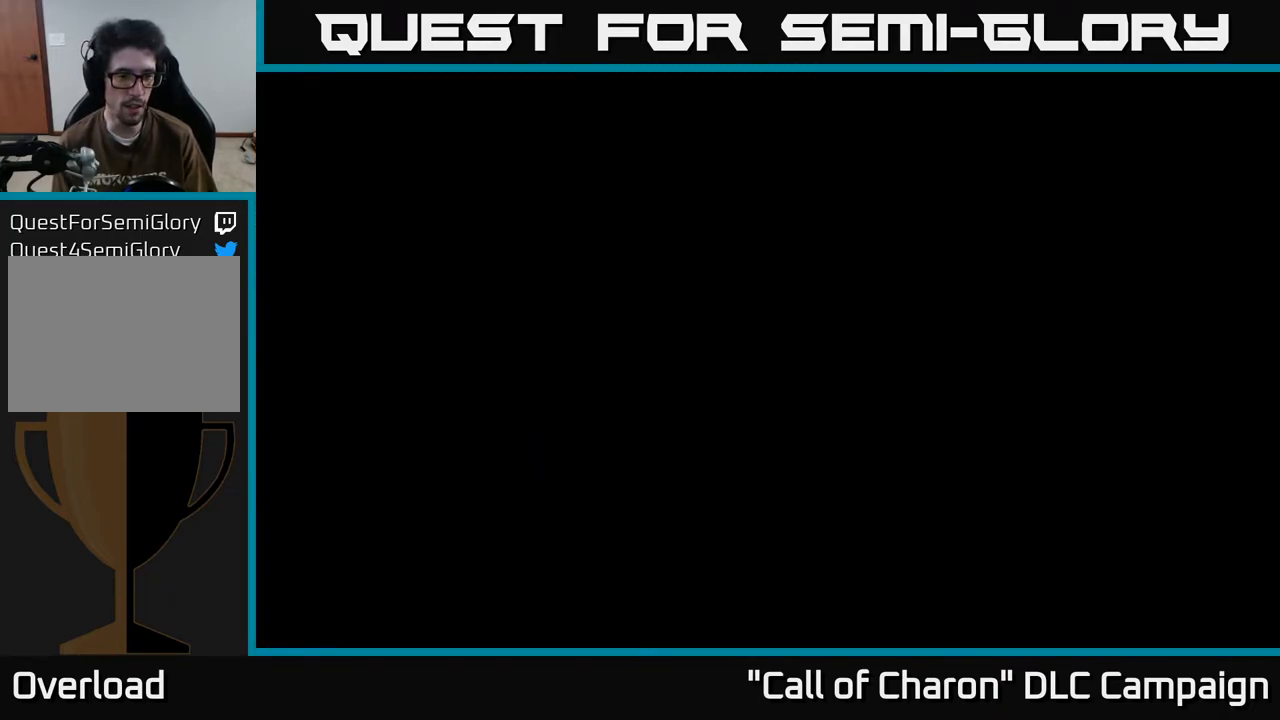
{"buttons": [], "left_stick": "center", "right_stick": "center", "events": []}
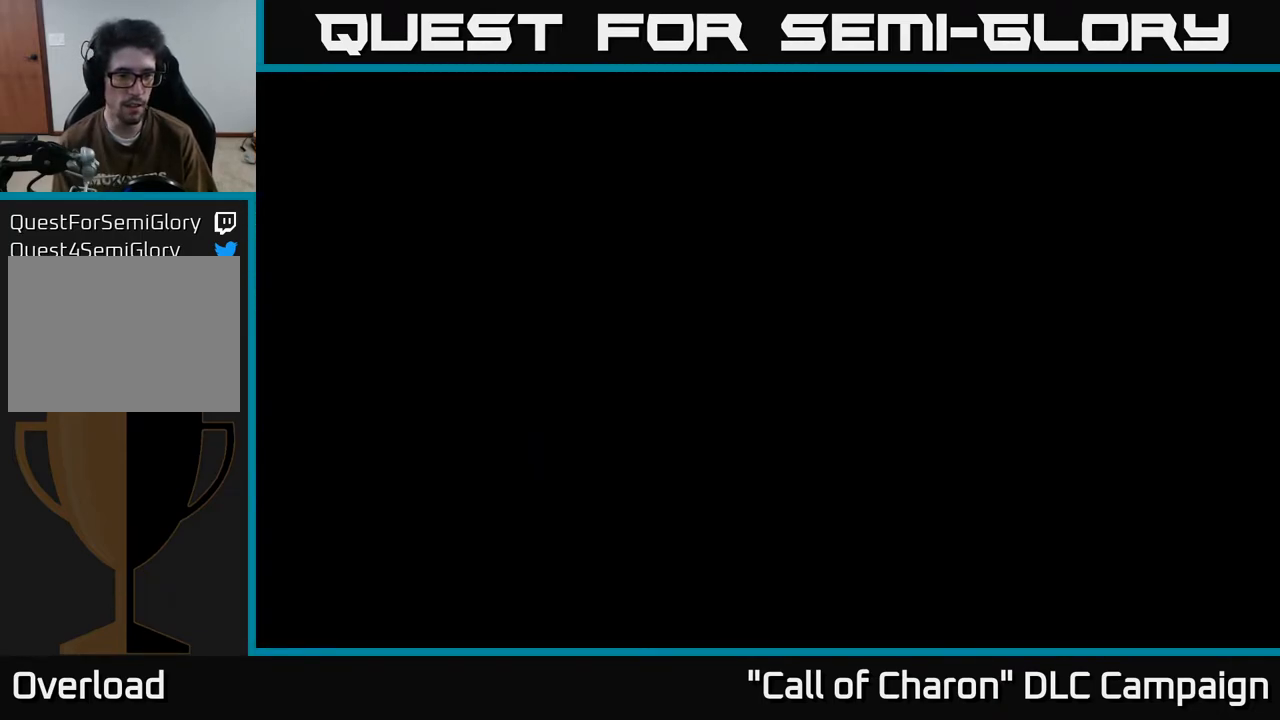
{"buttons": [], "left_stick": "center", "right_stick": "center", "events": []}
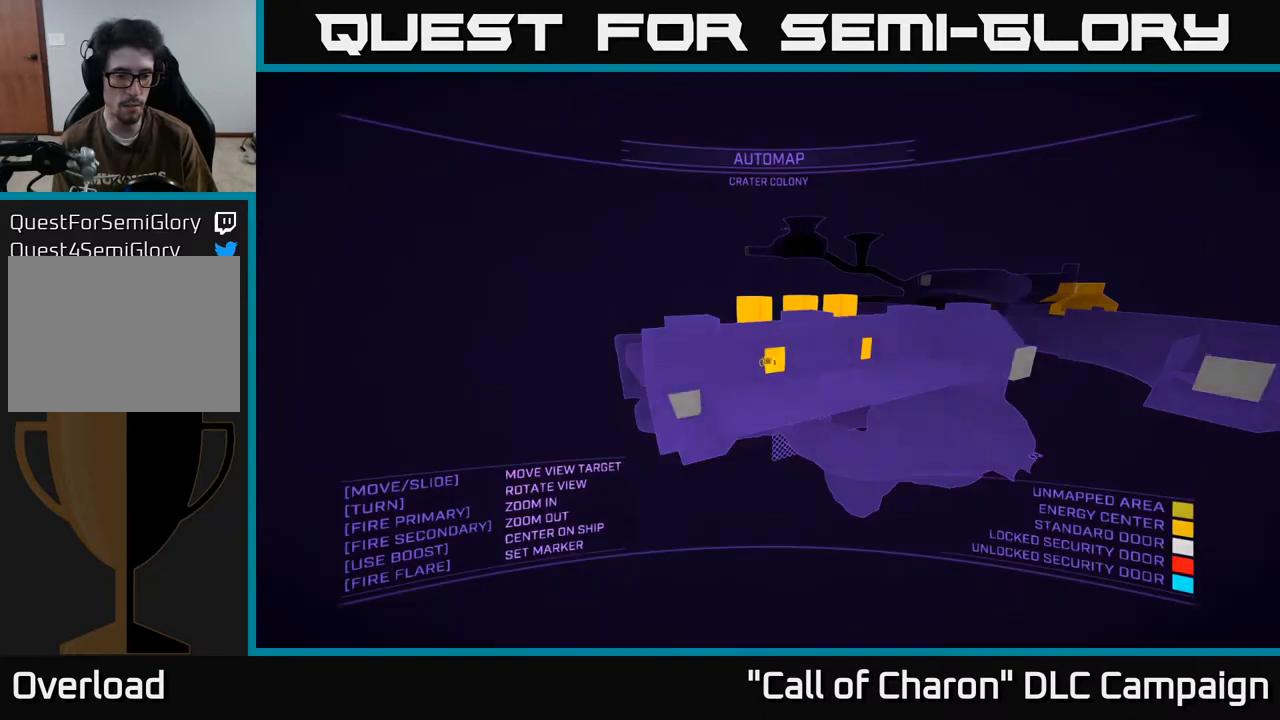
{"buttons": [], "left_stick": "center", "right_stick": "center", "events": []}
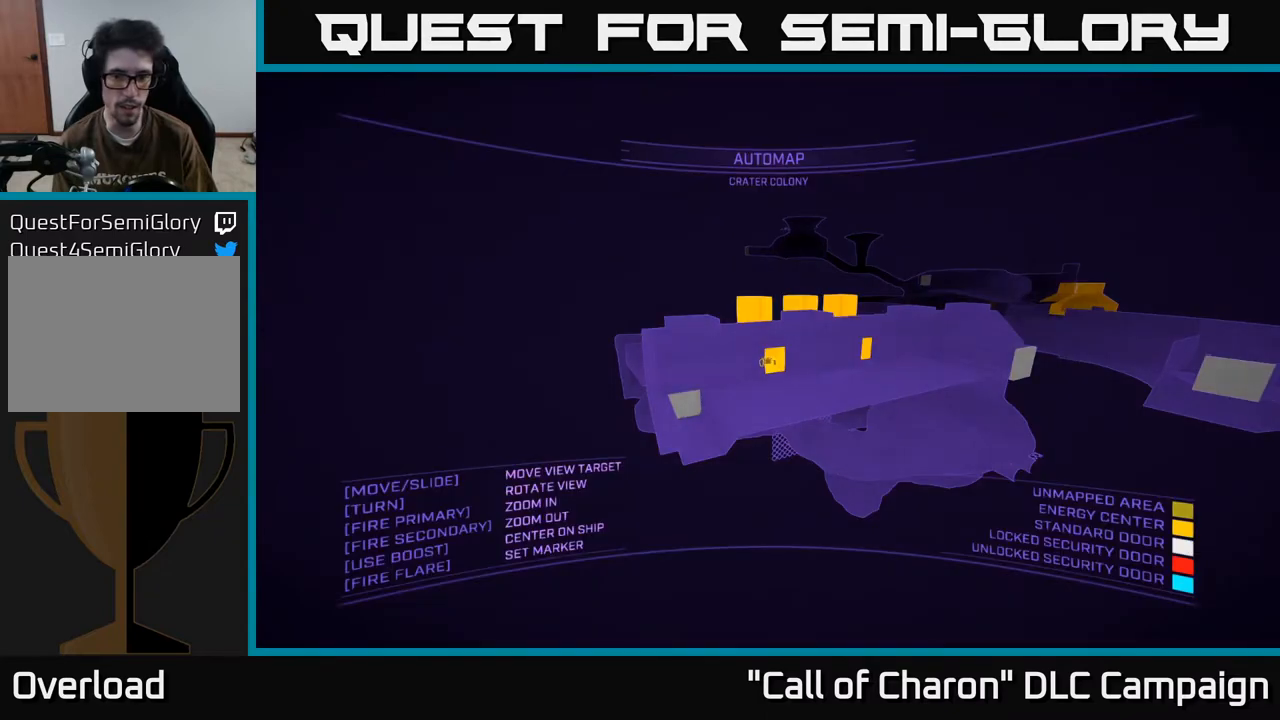
{"buttons": [], "left_stick": "center", "right_stick": "right", "events": [[117, "right_stick", "right"]]}
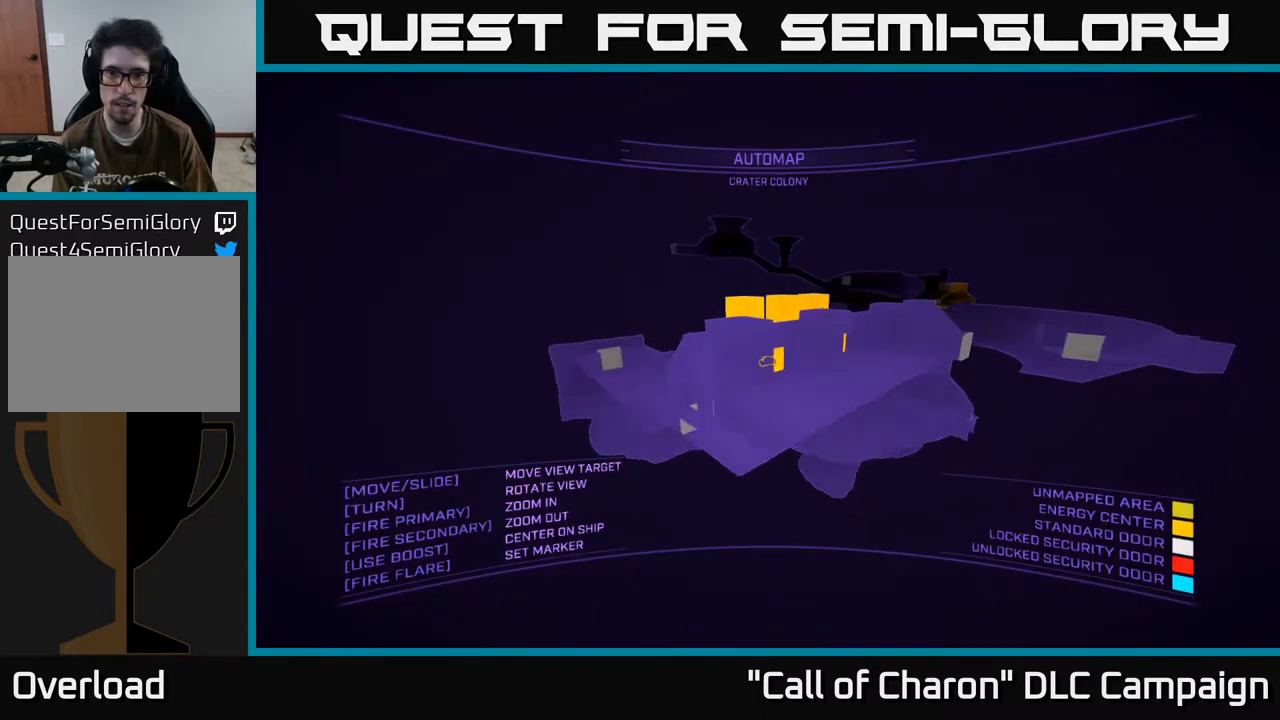
{"buttons": [], "left_stick": "left", "right_stick": "down-right", "events": [[200, "right_stick", "down-right"], [267, "left_stick", "left"]]}
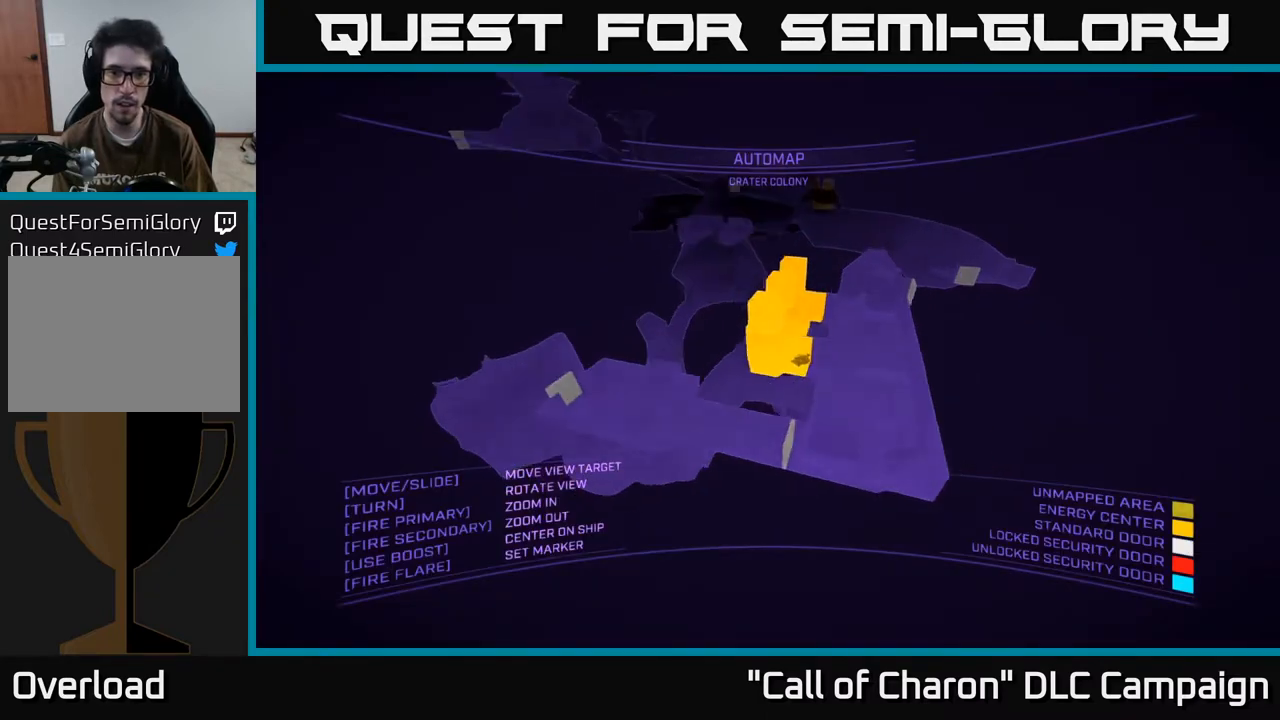
{"buttons": [], "left_stick": "left", "right_stick": "center", "events": [[33, "right_stick", "right"], [450, "right_stick", "center"]]}
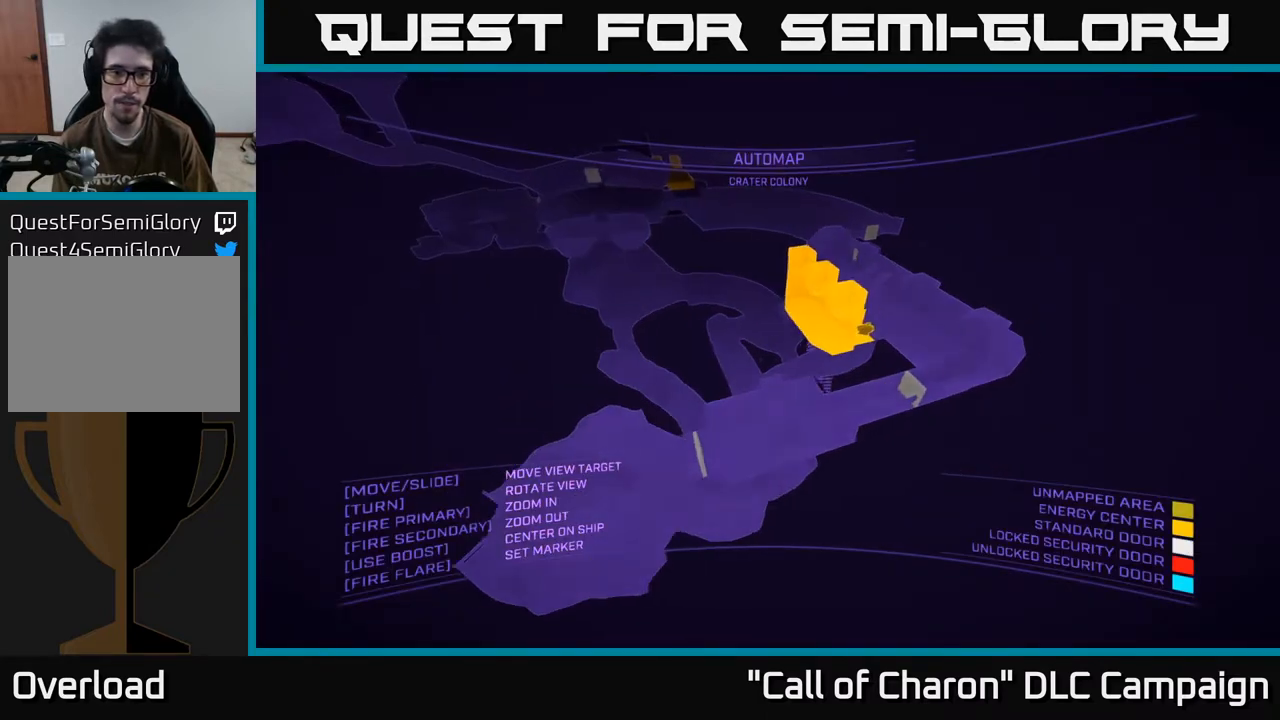
{"buttons": ["A"], "left_stick": "down-left", "right_stick": "center", "events": [[17, "left_stick", "down-left"], [67, "A", "down"]]}
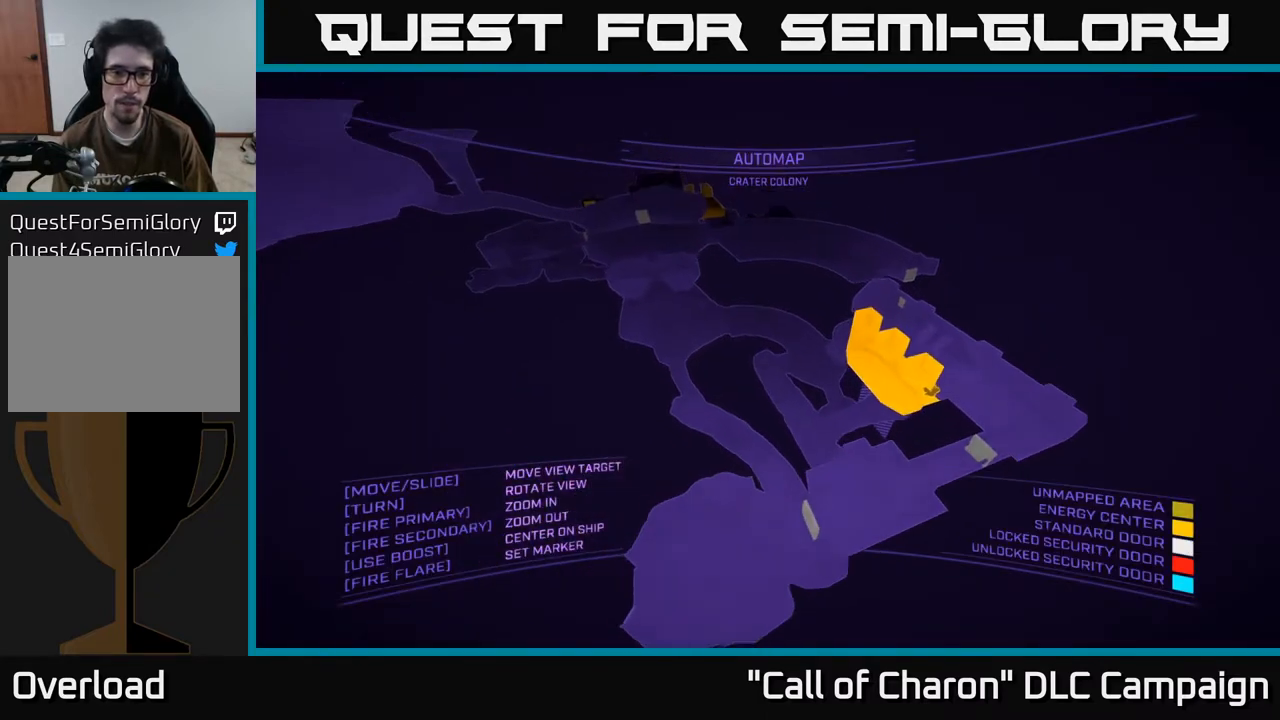
{"buttons": [], "left_stick": "right", "right_stick": "up-left", "events": [[17, "A", "up"], [133, "right_stick", "up"], [267, "right_stick", "up-left"], [300, "left_stick", "down-right"], [400, "left_stick", "center"], [467, "left_stick", "right"]]}
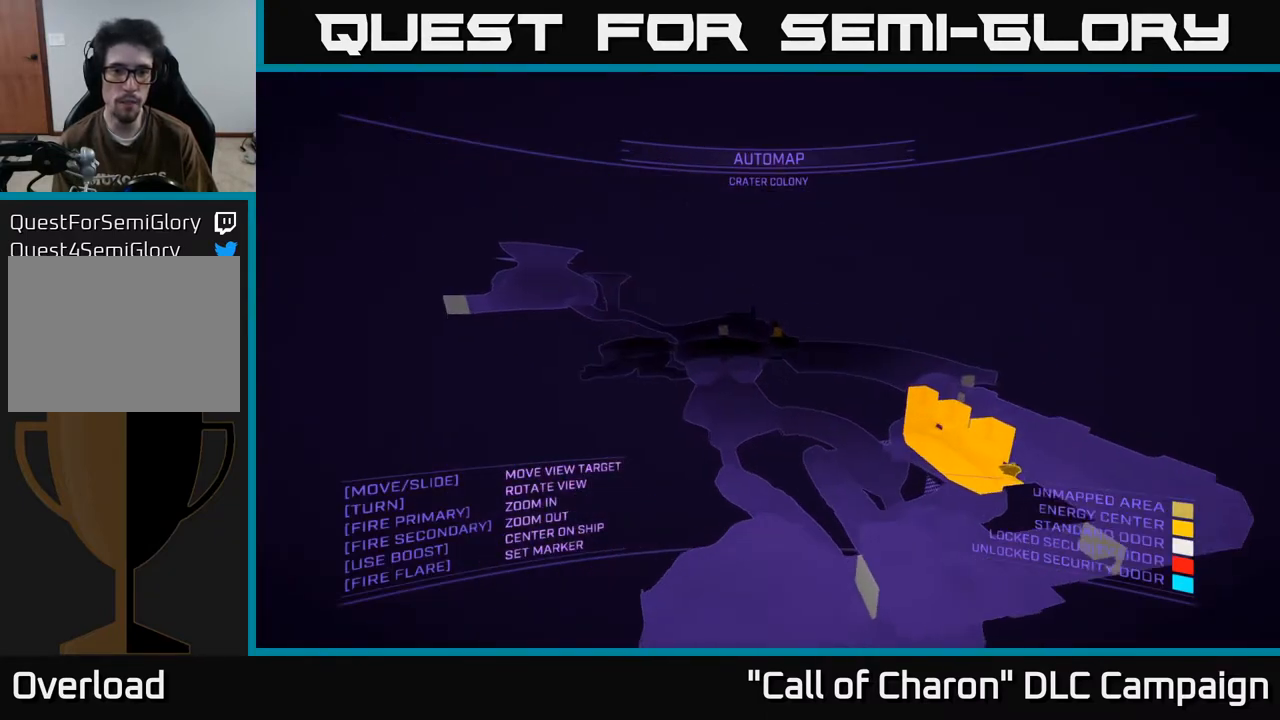
{"buttons": ["A"], "left_stick": "up-right", "right_stick": "center", "events": [[33, "right_stick", "left"], [167, "right_stick", "center"], [183, "left_stick", "up-right"], [500, "A", "down"]]}
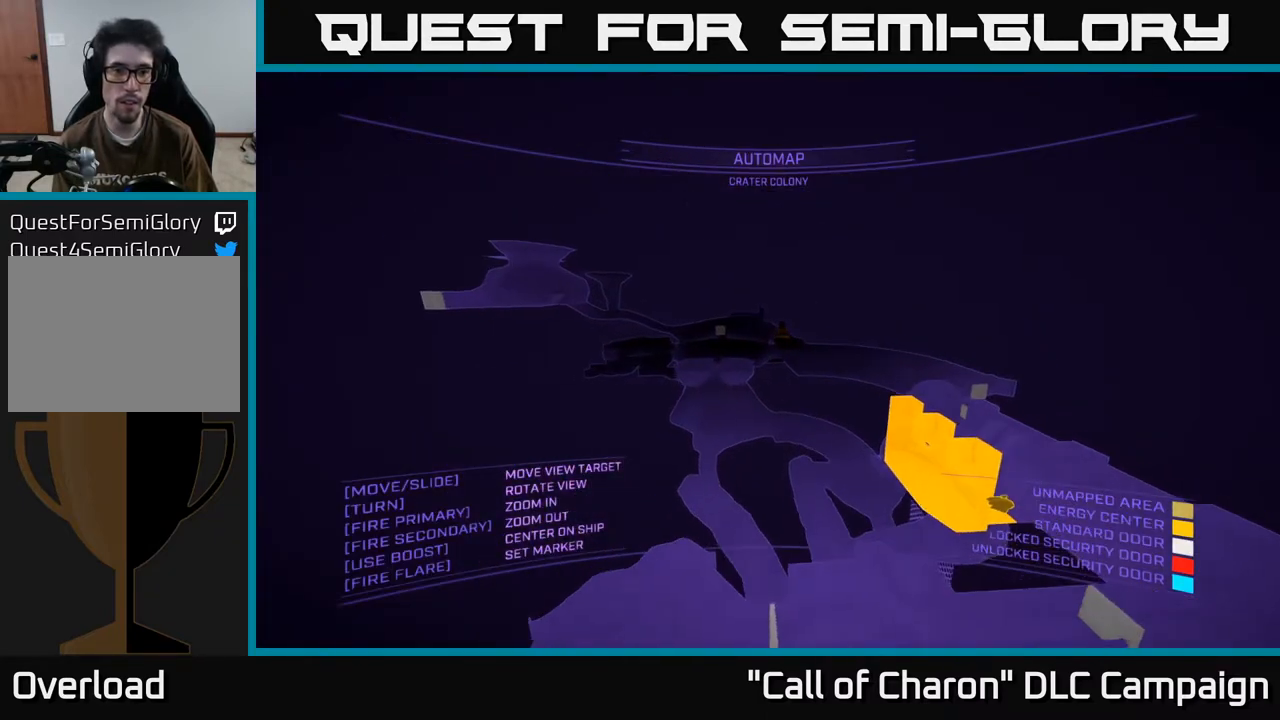
{"buttons": [], "left_stick": "up-left", "right_stick": "center", "events": [[117, "right_stick", "down-left"], [133, "left_stick", "up-left"], [183, "A", "up"], [283, "A", "down"], [317, "A", "up"], [383, "right_stick", "center"]]}
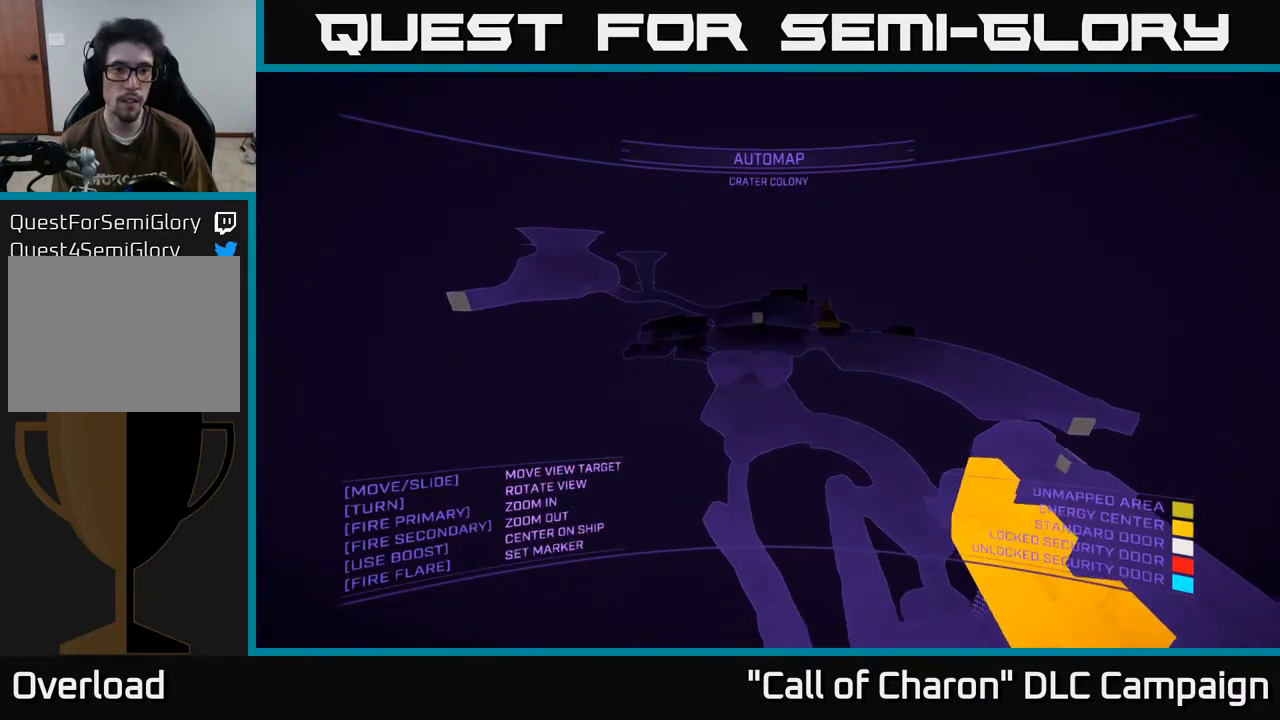
{"buttons": [], "left_stick": "up-left", "right_stick": "up", "events": [[117, "left_stick", "left"], [283, "left_stick", "up-left"], [383, "right_stick", "up"]]}
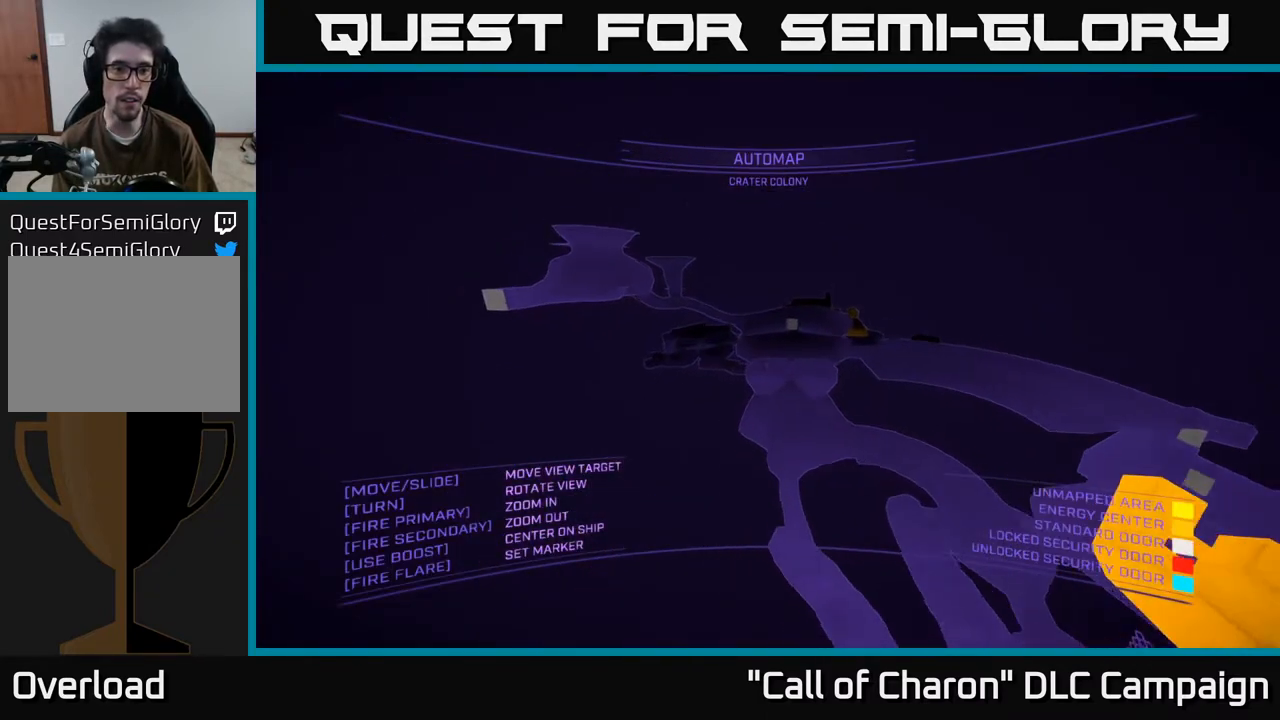
{"buttons": [], "left_stick": "up-left", "right_stick": "right", "events": [[50, "left_stick", "left"], [67, "right_stick", "center"], [167, "right_stick", "down-right"], [250, "left_stick", "up-left"], [450, "right_stick", "right"]]}
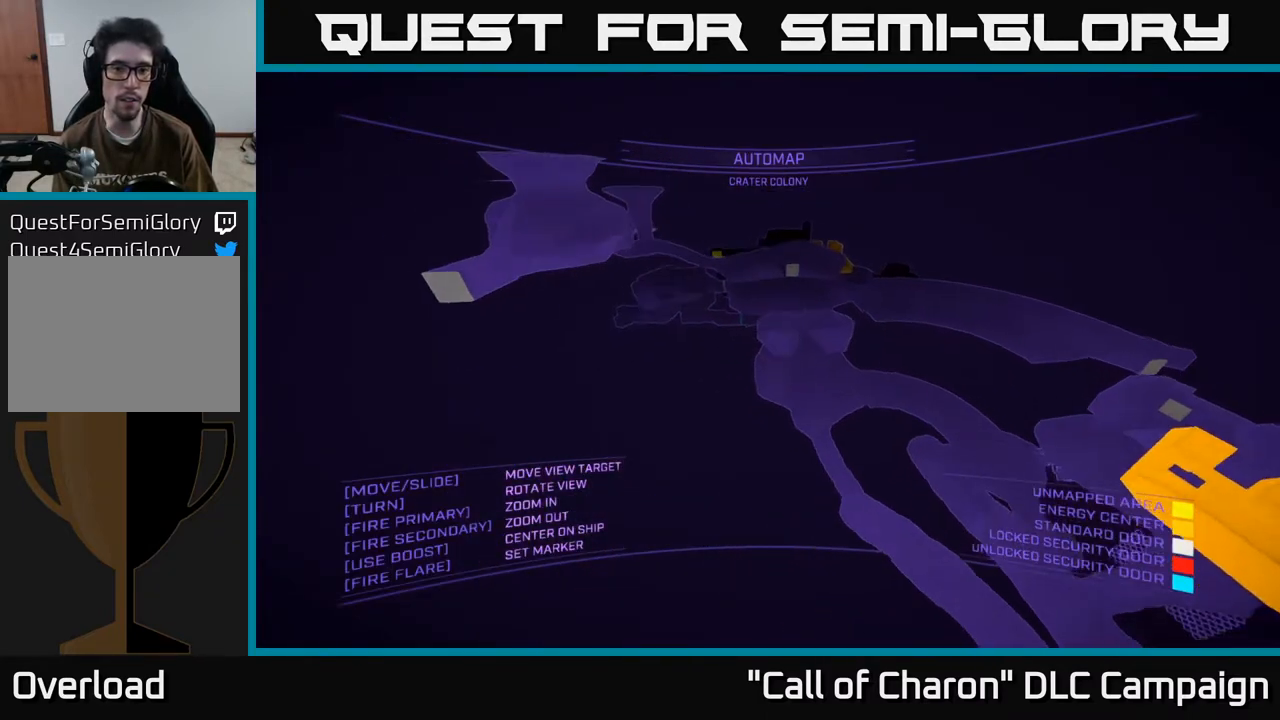
{"buttons": ["X"], "left_stick": "down-left", "right_stick": "down-right", "events": [[67, "left_stick", "left"], [167, "left_stick", "down-left"], [250, "right_stick", "down-right"], [483, "X", "down"]]}
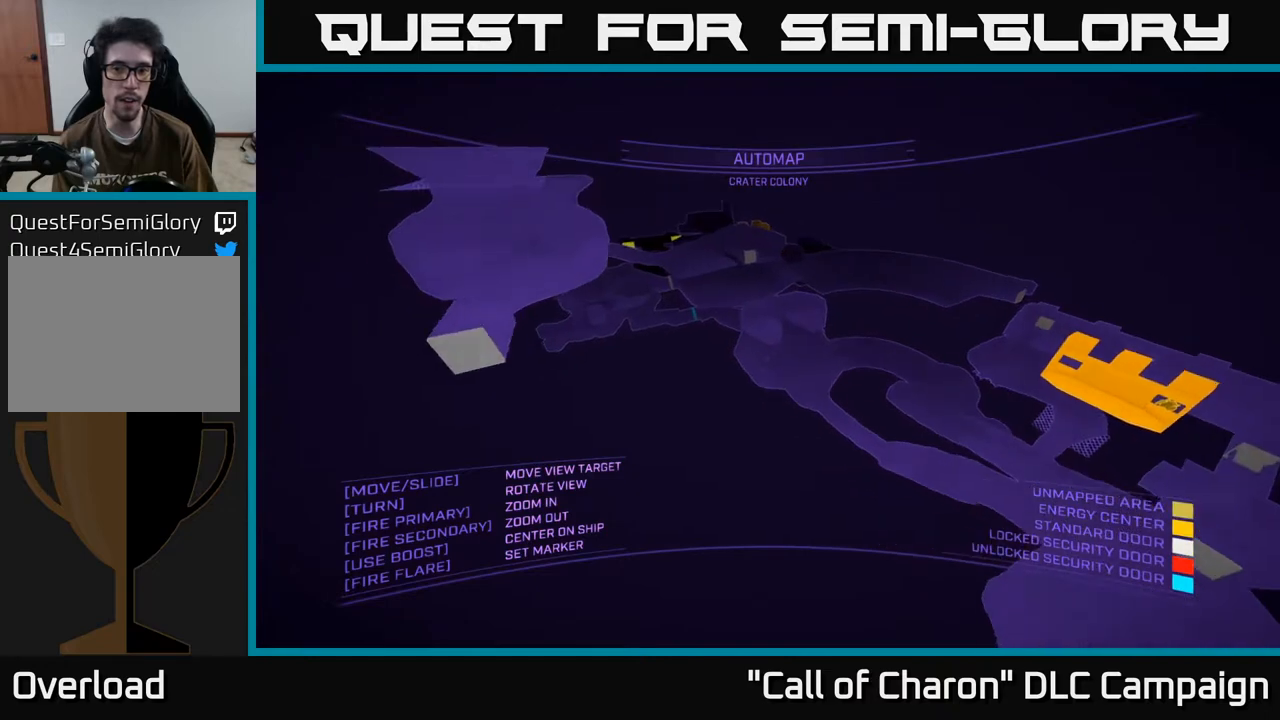
{"buttons": [], "left_stick": "up-left", "right_stick": "center", "events": [[17, "right_stick", "down"], [300, "left_stick", "left"], [417, "right_stick", "center"], [450, "X", "up"], [483, "left_stick", "up-left"]]}
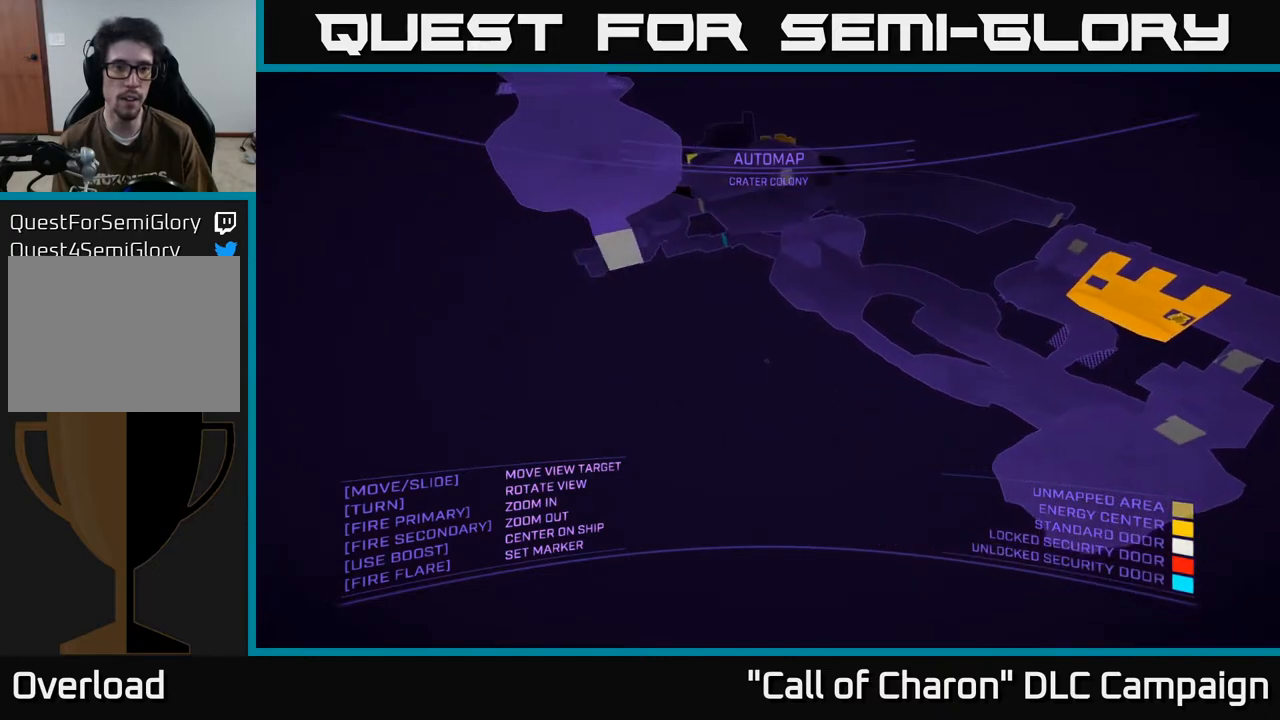
{"buttons": ["A"], "left_stick": "center", "right_stick": "right", "events": [[33, "right_stick", "up-right"], [83, "A", "down"], [167, "A", "up"], [183, "right_stick", "right"], [233, "left_stick", "center"], [333, "A", "down"], [433, "A", "up"], [450, "A", "down"]]}
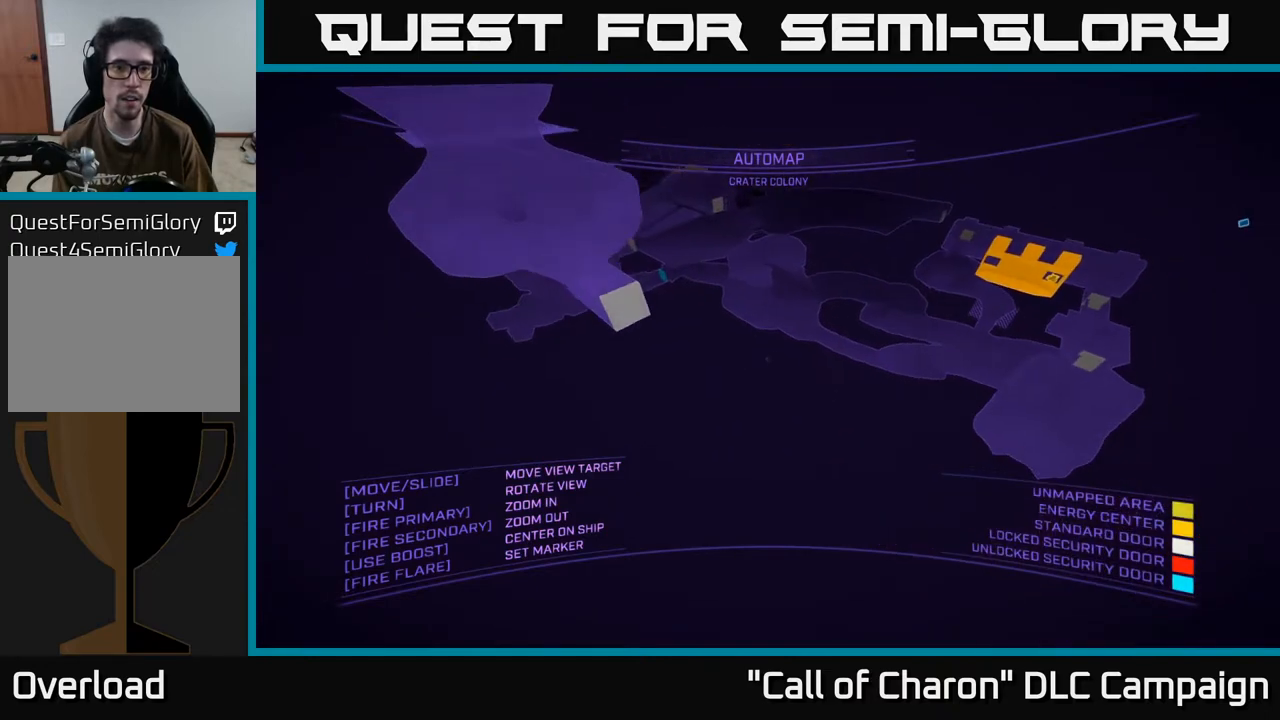
{"buttons": [], "left_stick": "center", "right_stick": "center", "events": [[17, "right_stick", "center"], [33, "left_stick", "right"], [283, "left_stick", "center"], [333, "A", "up"]]}
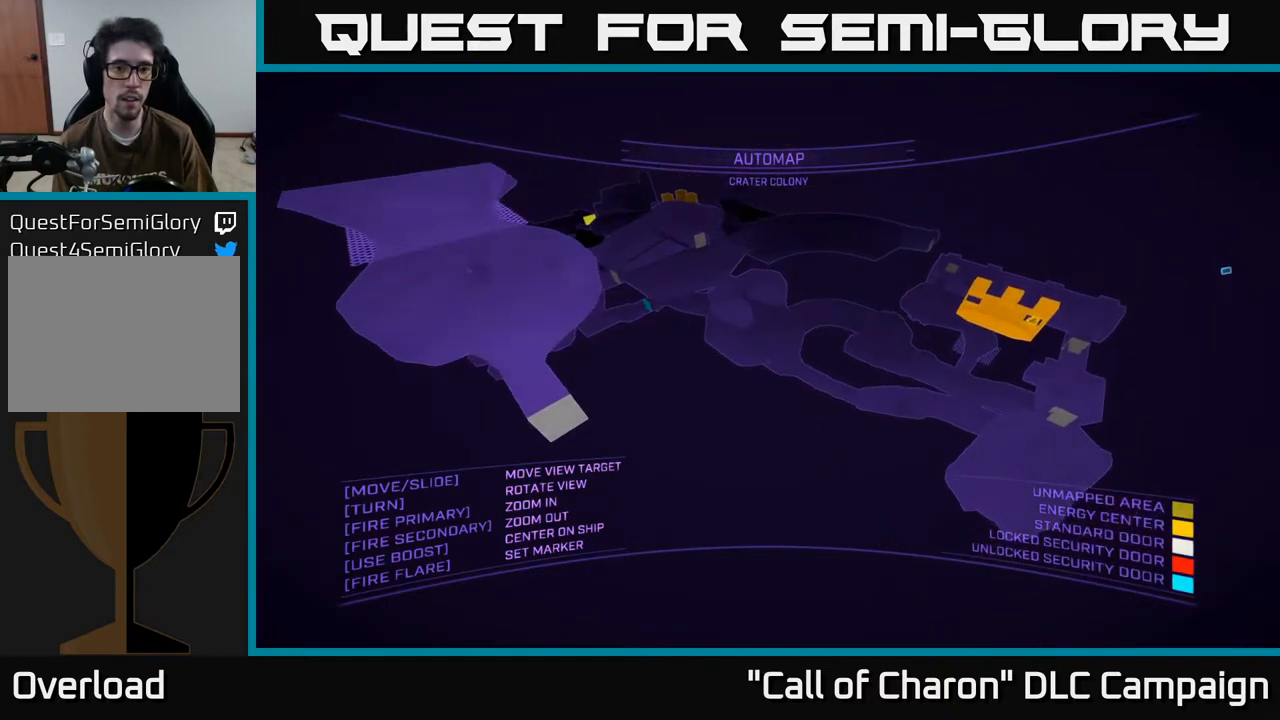
{"buttons": [], "left_stick": "right", "right_stick": "center", "events": [[117, "right_stick", "left"], [150, "left_stick", "right"], [367, "right_stick", "up-left"], [467, "right_stick", "center"]]}
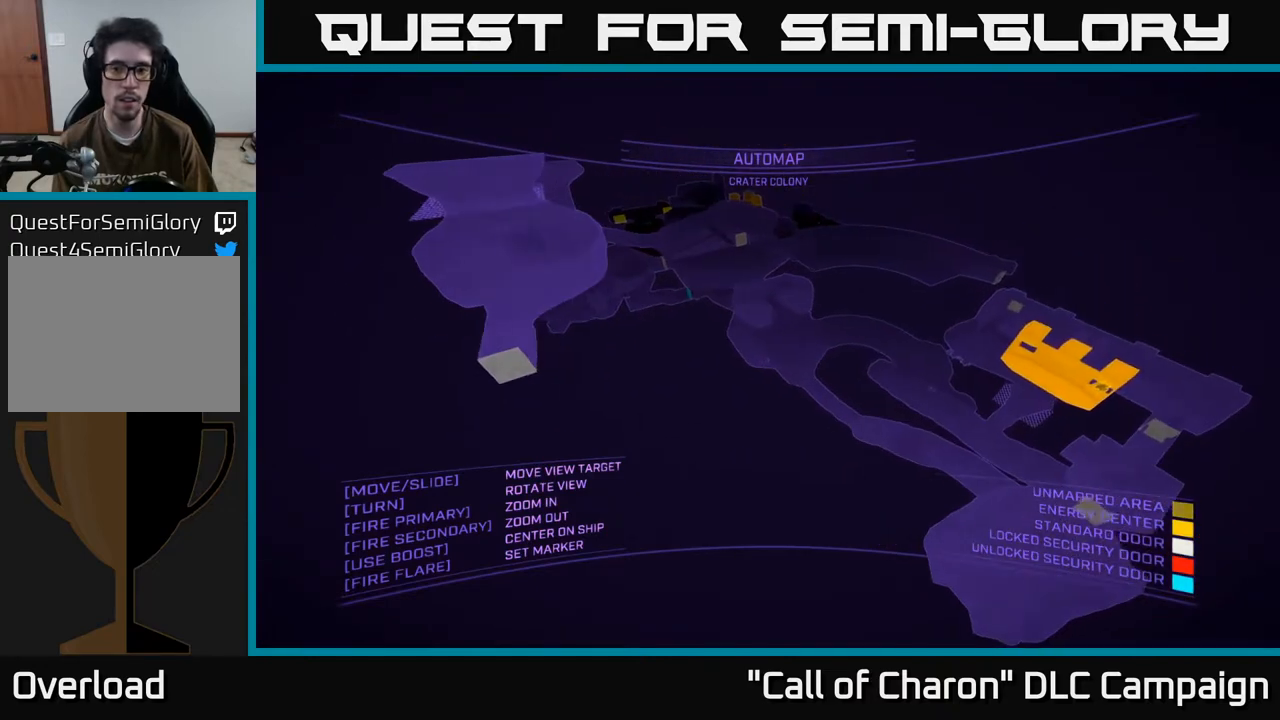
{"buttons": [], "left_stick": "right", "right_stick": "left", "events": [[250, "right_stick", "left"]]}
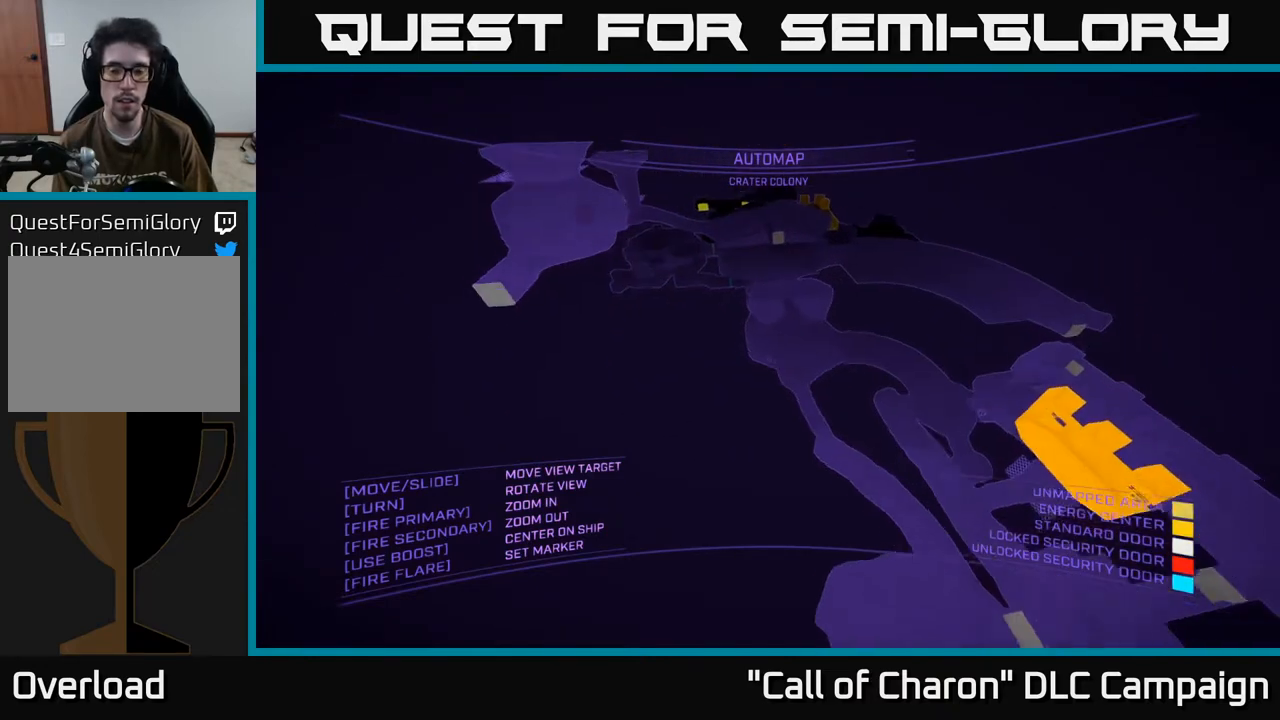
{"buttons": [], "left_stick": "down-right", "right_stick": "down-left", "events": [[83, "right_stick", "center"], [233, "left_stick", "down-right"], [333, "right_stick", "down-right"], [433, "right_stick", "down-left"]]}
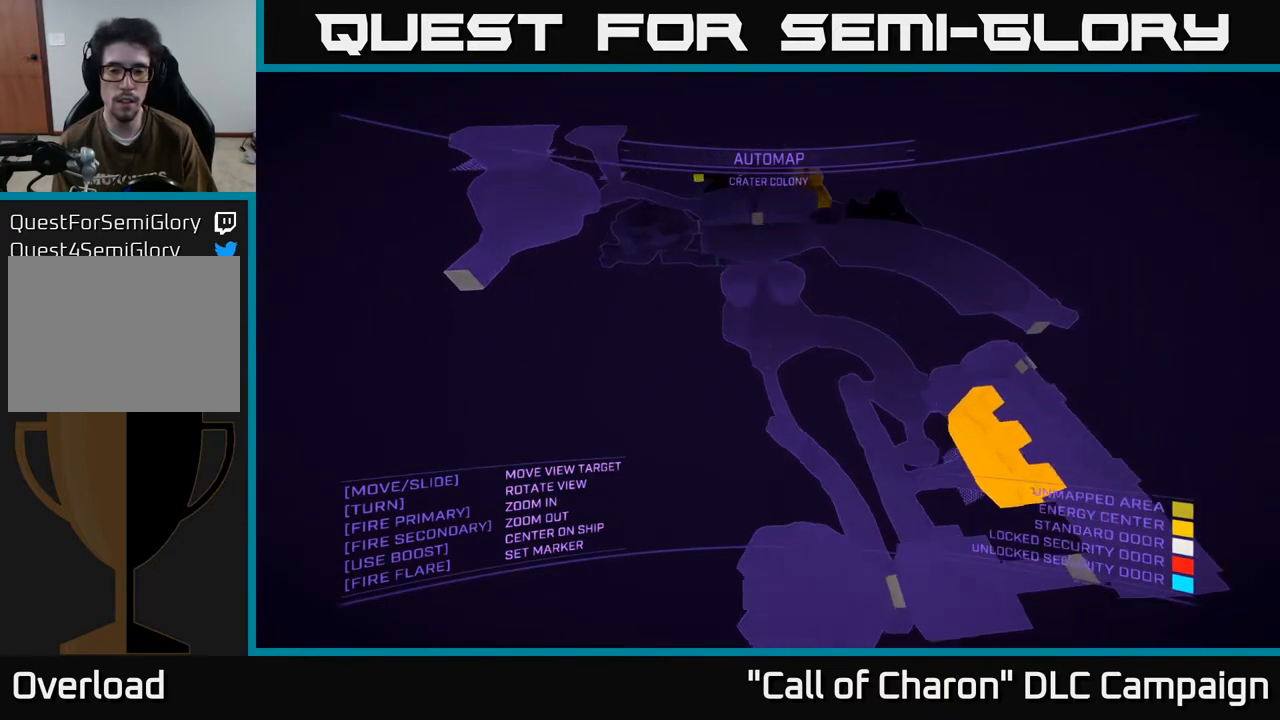
{"buttons": ["X"], "left_stick": "center", "right_stick": "up", "events": [[33, "left_stick", "right"], [167, "right_stick", "center"], [217, "X", "down"], [450, "left_stick", "center"], [450, "right_stick", "up"]]}
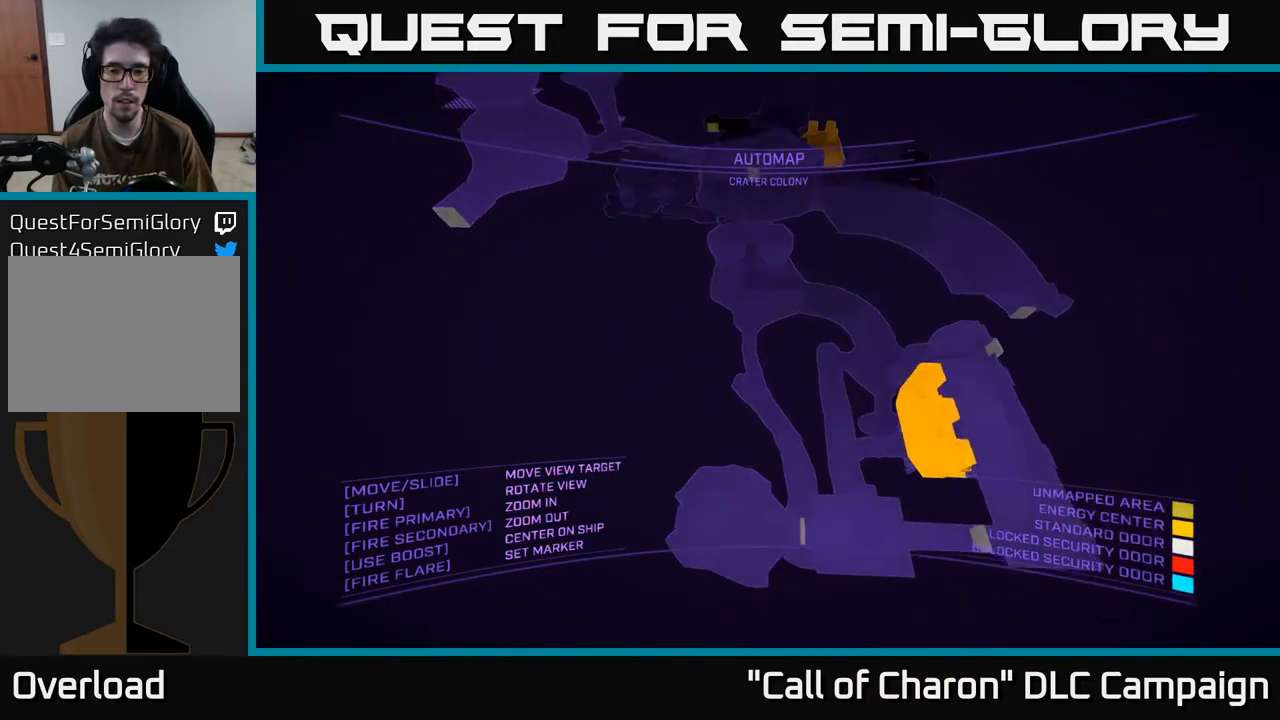
{"buttons": [], "left_stick": "center", "right_stick": "center", "events": [[183, "right_stick", "center"], [217, "X", "up"], [217, "left_stick", "right"], [450, "left_stick", "center"]]}
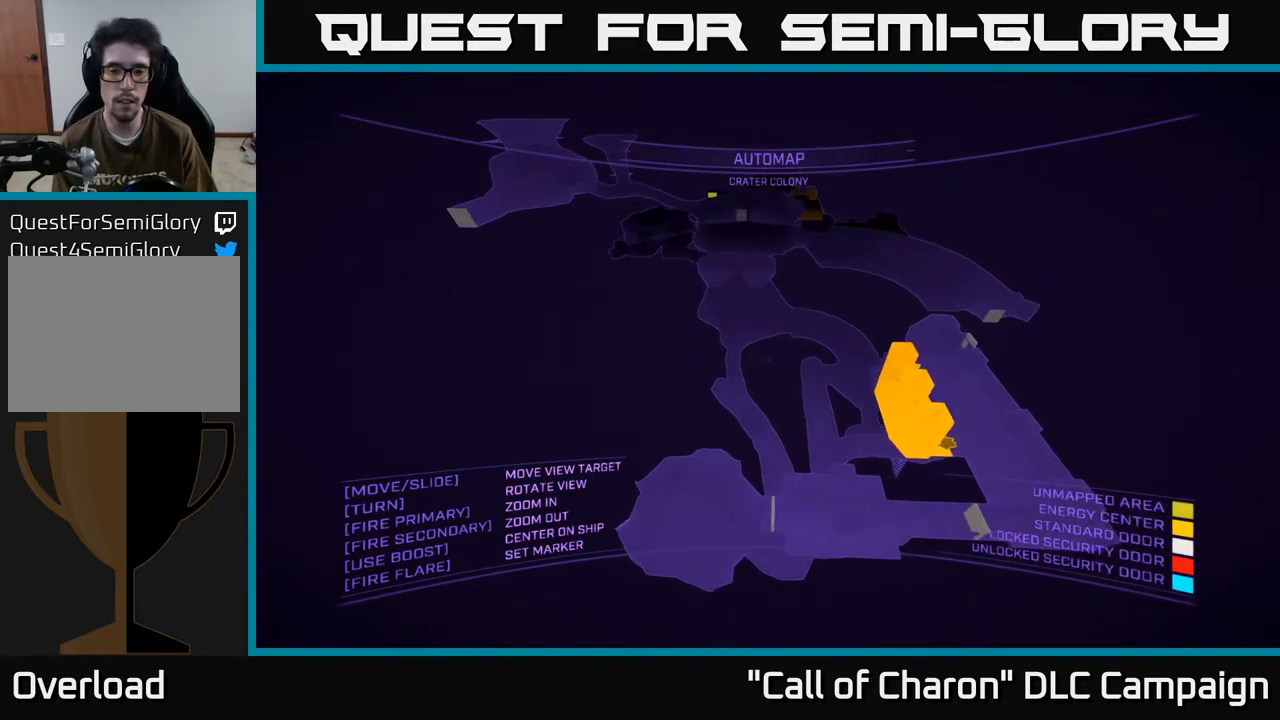
{"buttons": [], "left_stick": "center", "right_stick": "center", "events": []}
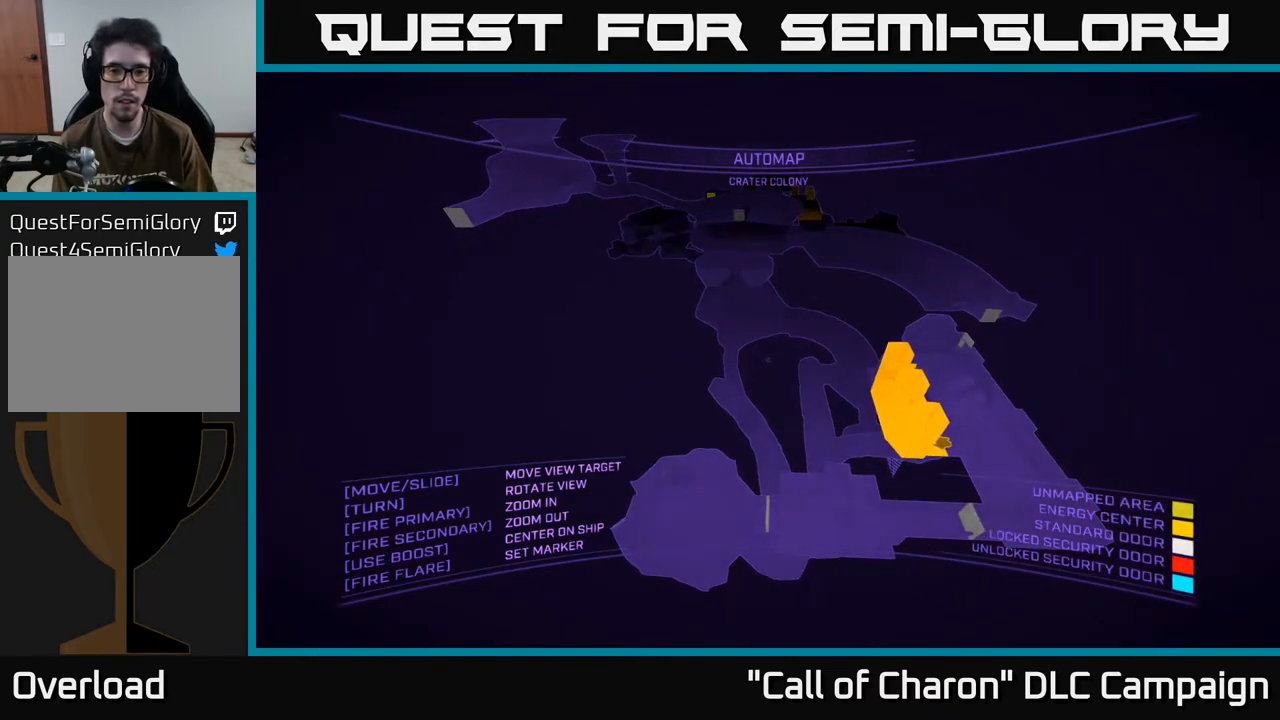
{"buttons": [], "left_stick": "center", "right_stick": "right", "events": [[17, "L1", "down"], [133, "L1", "up"], [400, "right_stick", "right"]]}
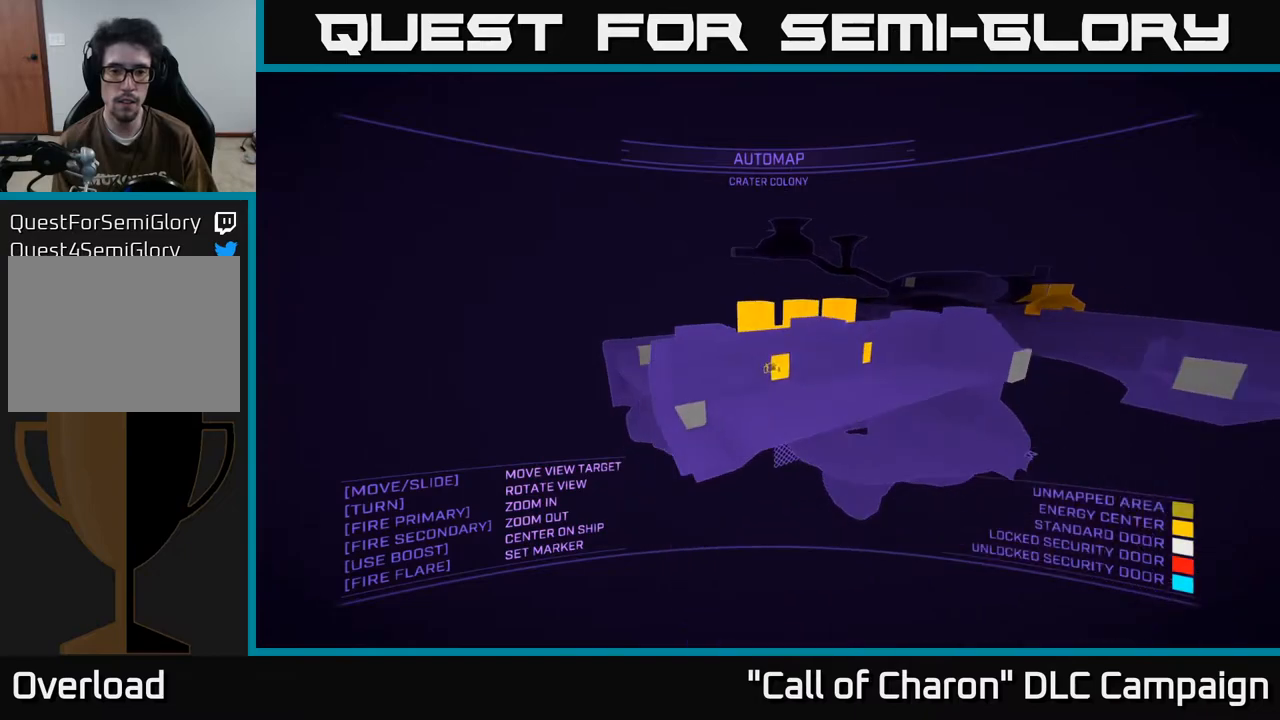
{"buttons": [], "left_stick": "center", "right_stick": "down-right", "events": [[67, "right_stick", "down-right"]]}
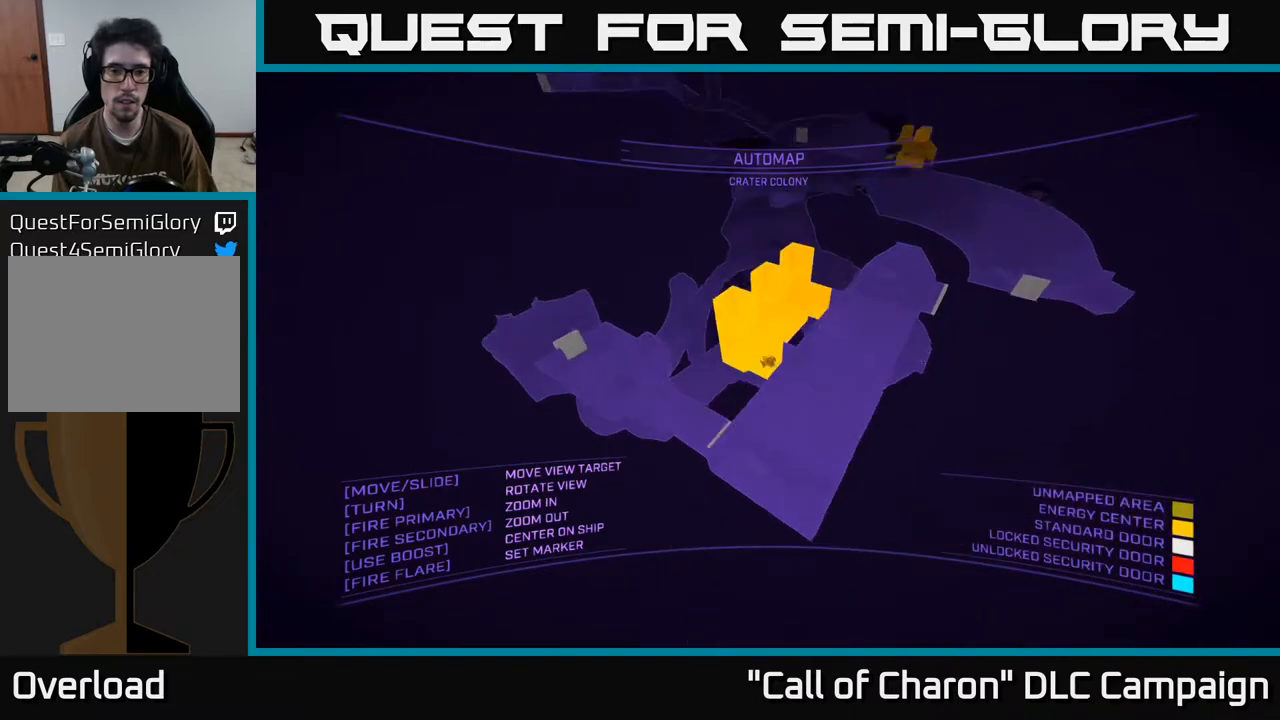
{"buttons": [], "left_stick": "center", "right_stick": "right", "events": [[233, "right_stick", "right"]]}